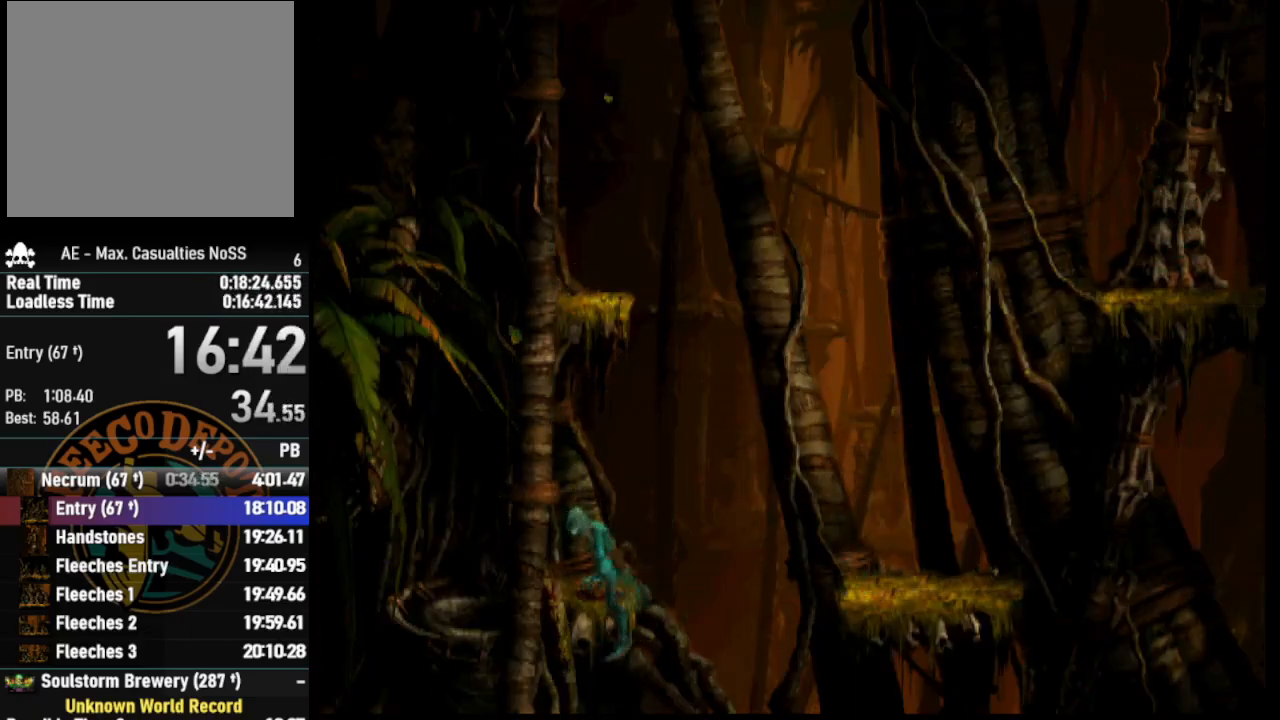
Gameplay with a controller (PlayStation layout); each line is a JSON object with the inputs held at the frame after it. "events" lists button and stick changes between this image and that frame as [ms after this image, input, new state], when the widget could be followed in between.
{"buttons": ["DPAD_UP"], "left_stick": "center", "right_stick": "center", "events": []}
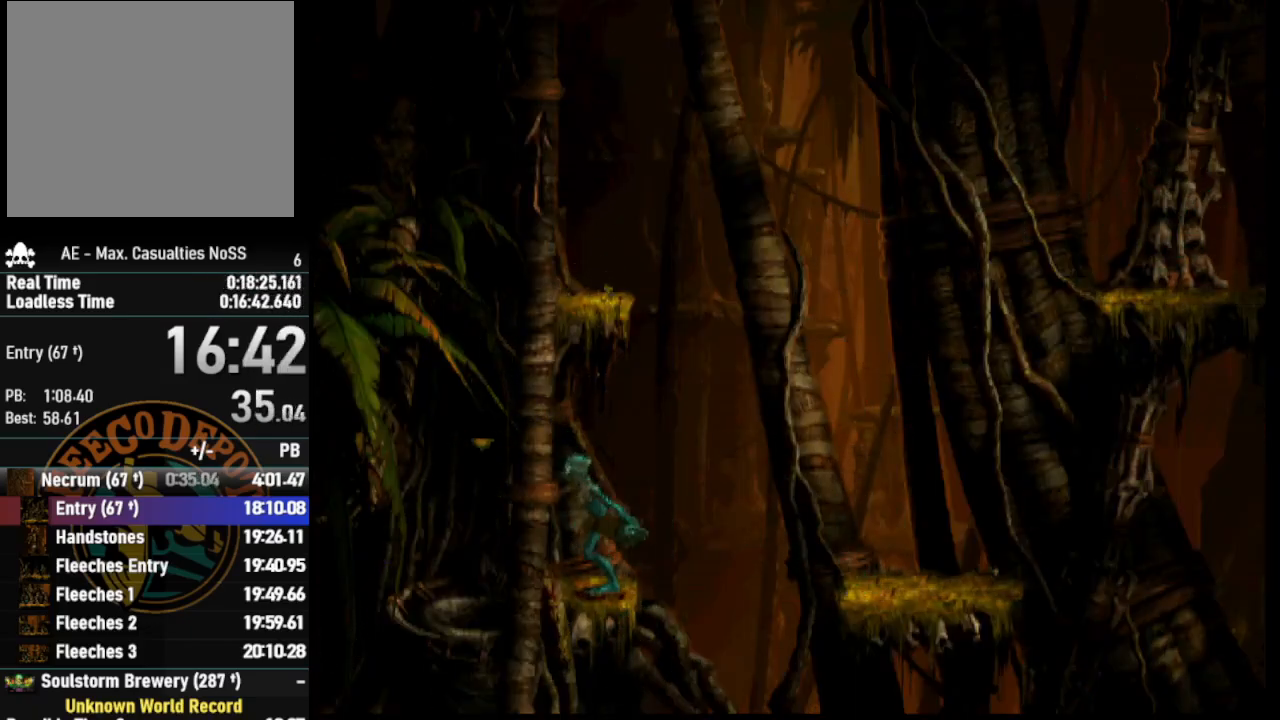
{"buttons": ["DPAD_UP"], "left_stick": "center", "right_stick": "center", "events": []}
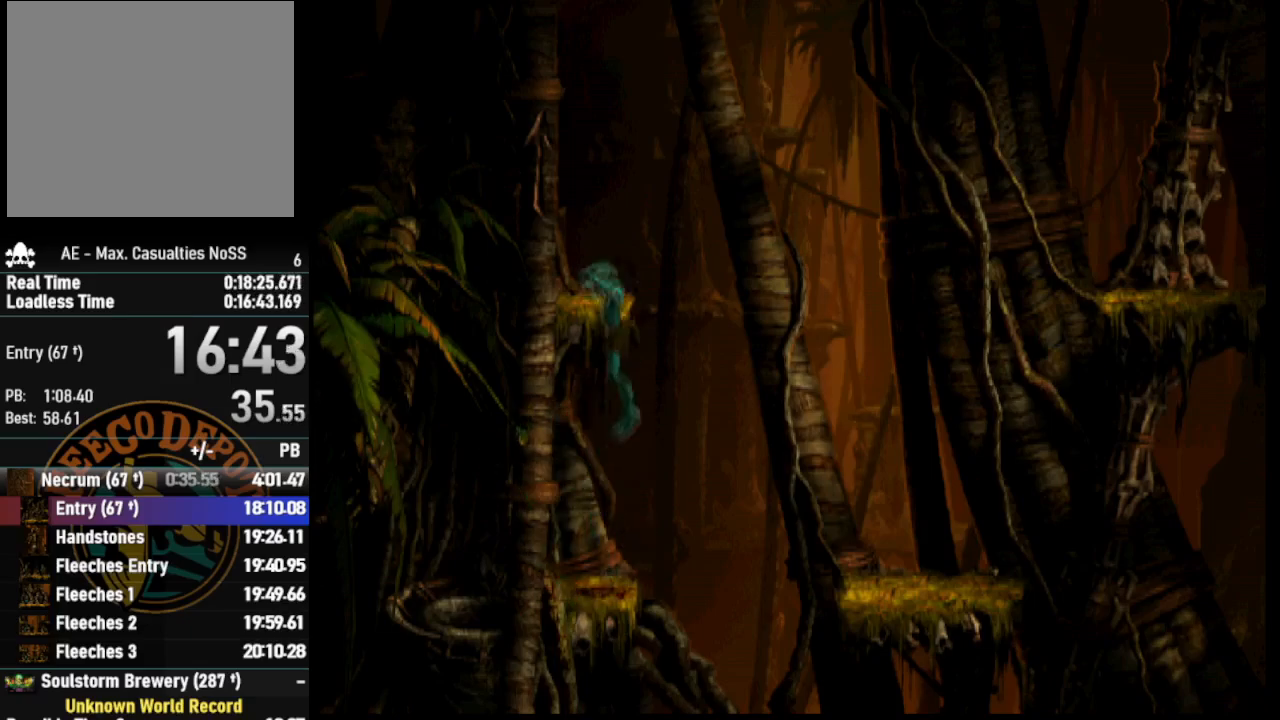
{"buttons": ["DPAD_UP"], "left_stick": "center", "right_stick": "center", "events": []}
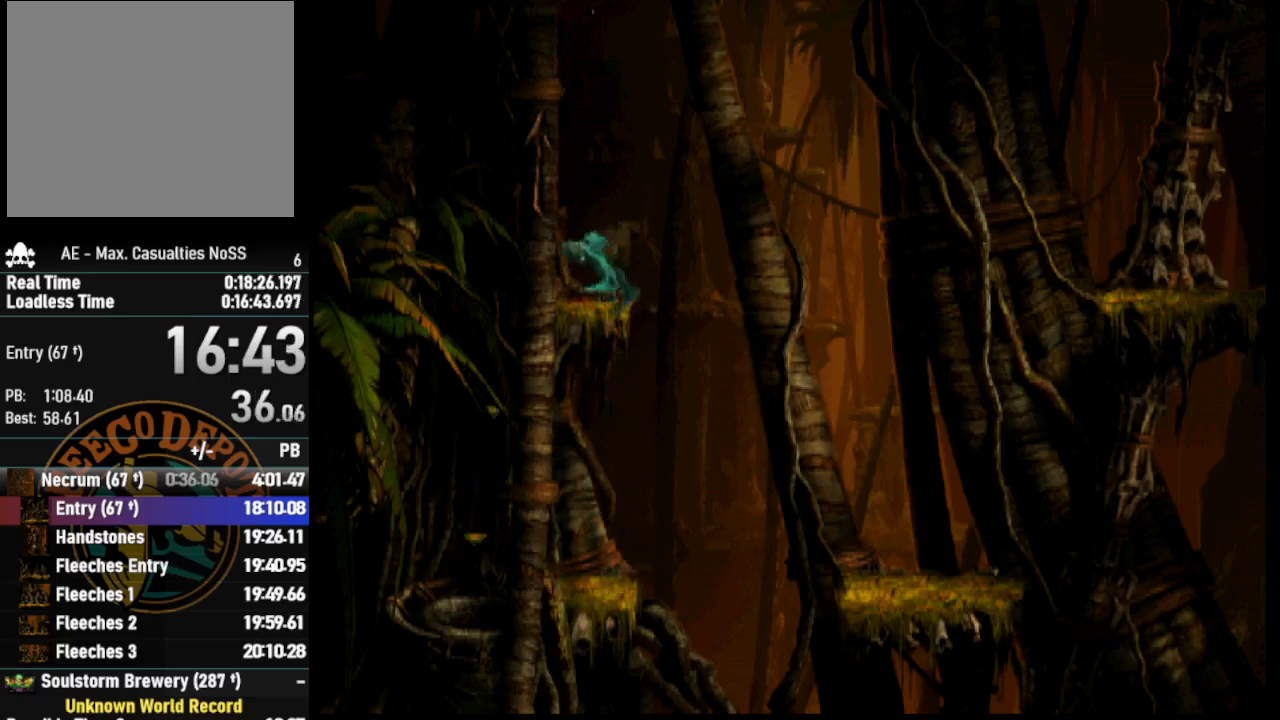
{"buttons": ["DPAD_UP"], "left_stick": "center", "right_stick": "center", "events": []}
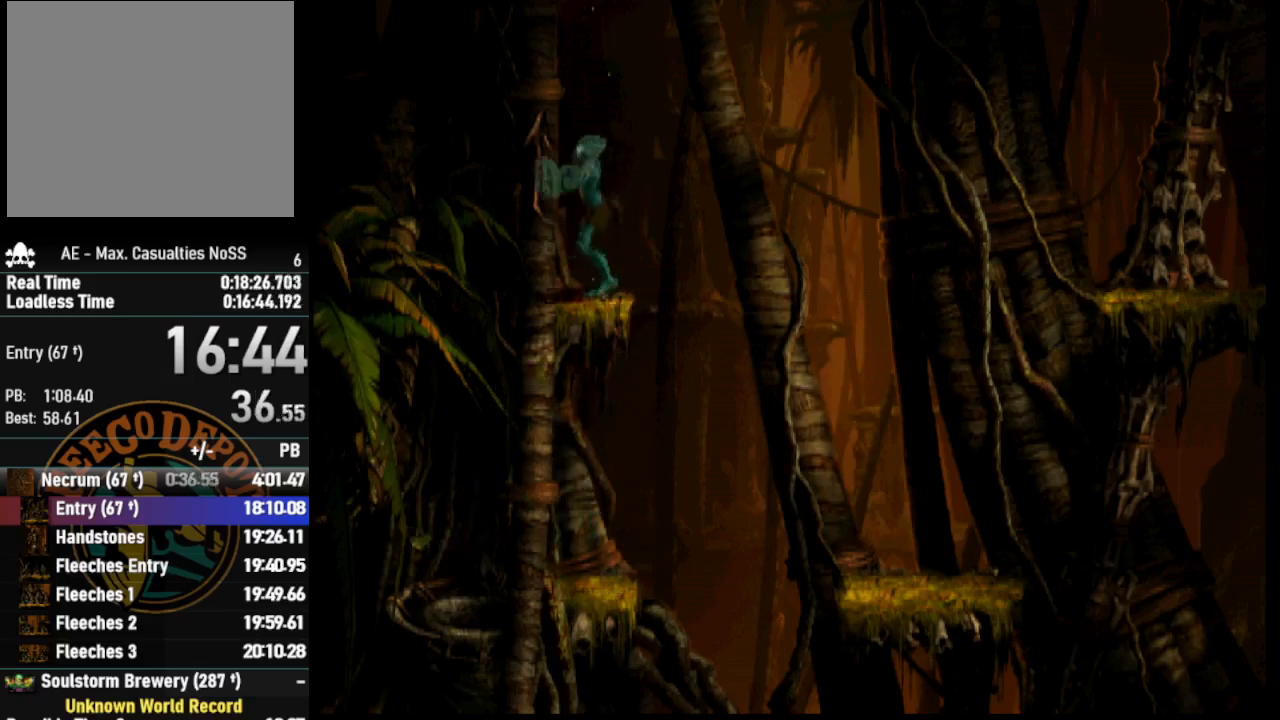
{"buttons": ["DPAD_UP"], "left_stick": "center", "right_stick": "center", "events": []}
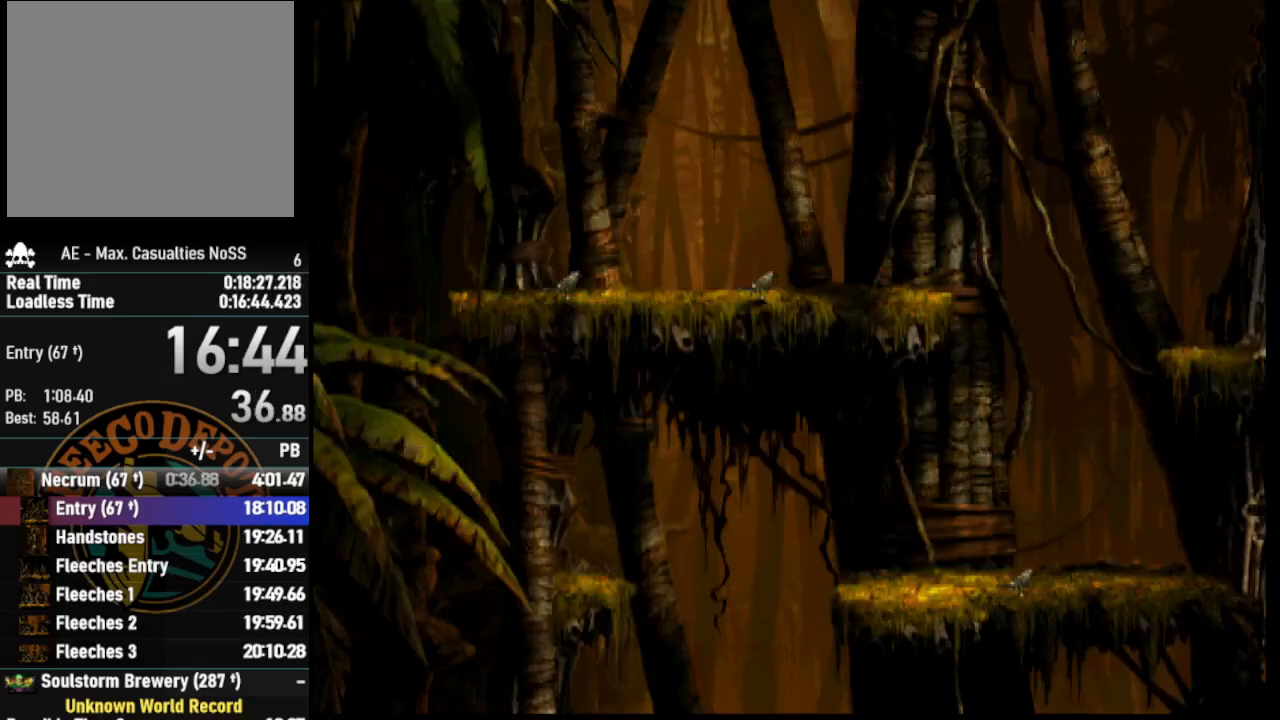
{"buttons": ["DPAD_RIGHT"], "left_stick": "center", "right_stick": "center", "events": [[417, "DPAD_RIGHT", "down"], [450, "DPAD_UP", "up"]]}
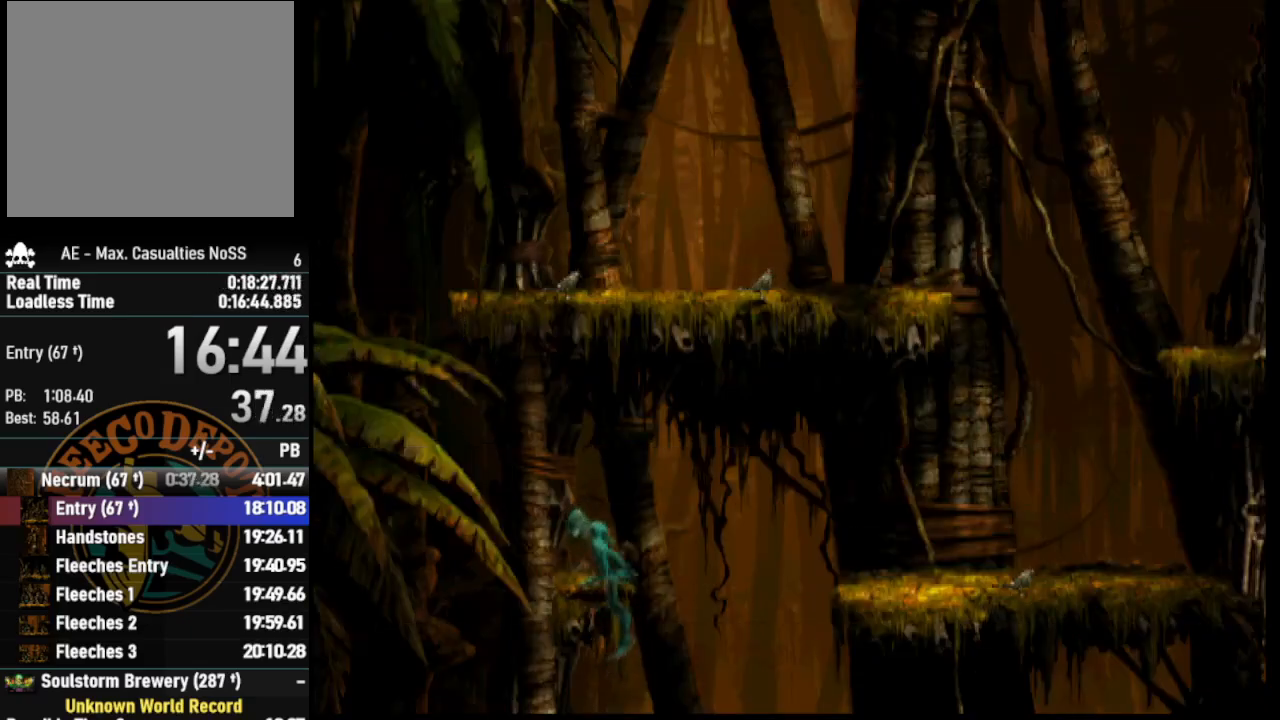
{"buttons": ["DPAD_RIGHT"], "left_stick": "center", "right_stick": "center", "events": []}
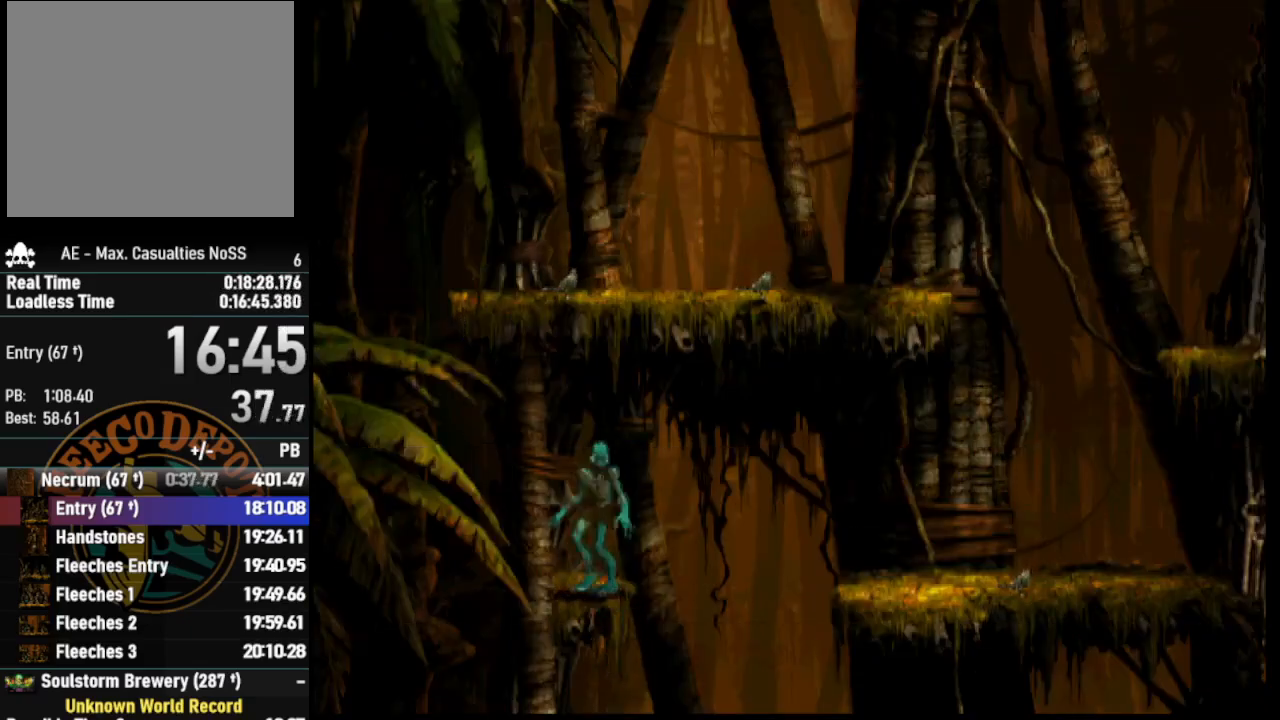
{"buttons": ["TRIANGLE"], "left_stick": "center", "right_stick": "center", "events": [[117, "DPAD_RIGHT", "up"], [167, "TRIANGLE", "down"]]}
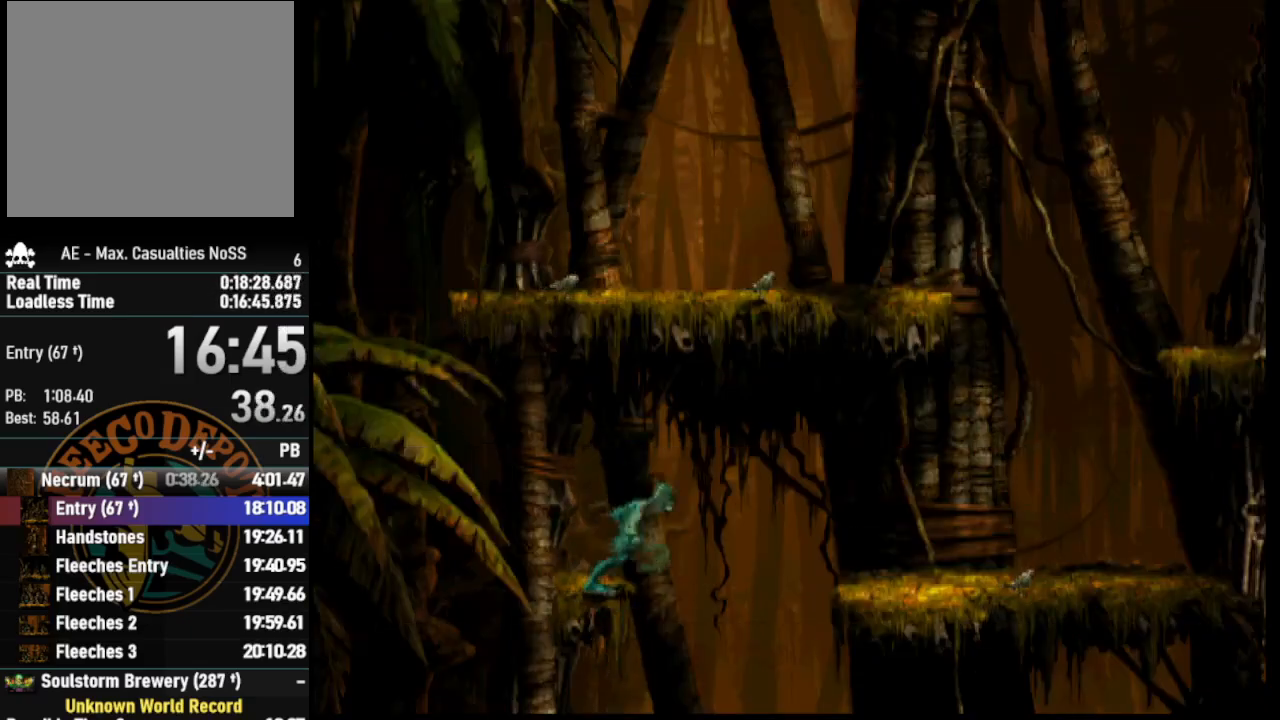
{"buttons": ["DPAD_UP"], "left_stick": "center", "right_stick": "center", "events": [[100, "TRIANGLE", "up"], [200, "DPAD_UP", "down"]]}
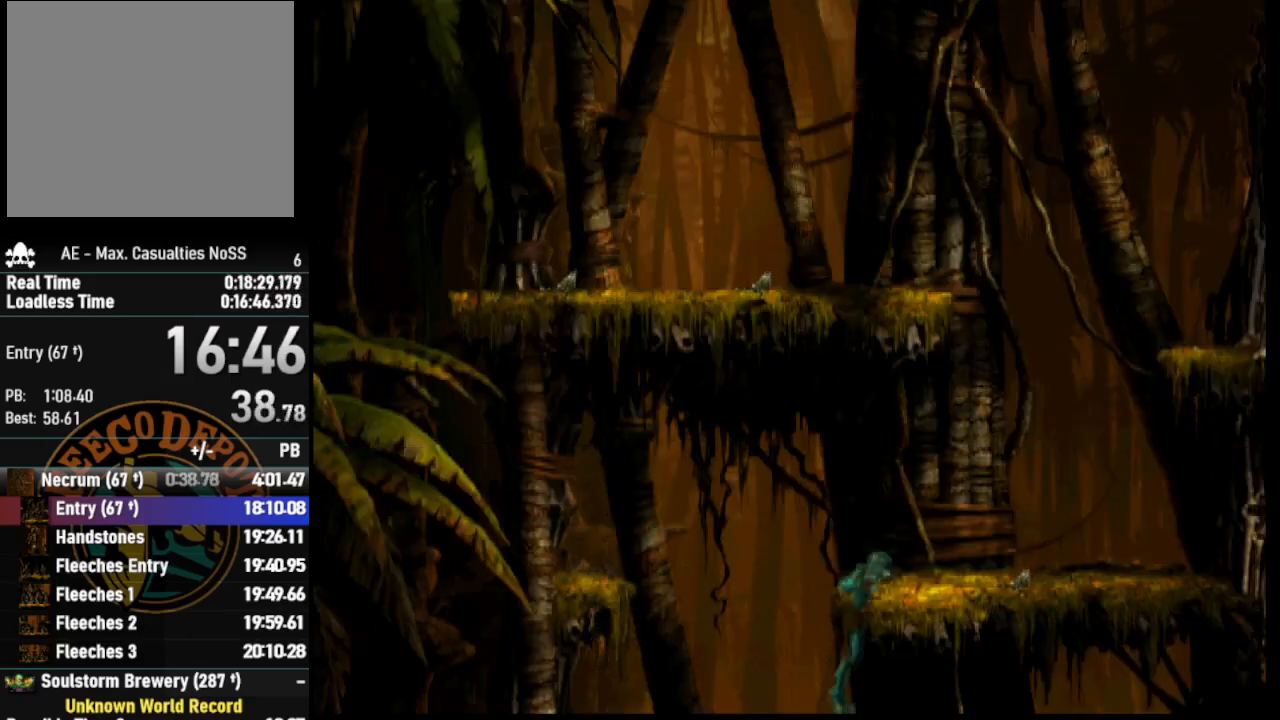
{"buttons": ["R1", "DPAD_RIGHT"], "left_stick": "center", "right_stick": "center", "events": [[183, "DPAD_UP", "up"], [200, "R1", "down"], [367, "DPAD_RIGHT", "down"]]}
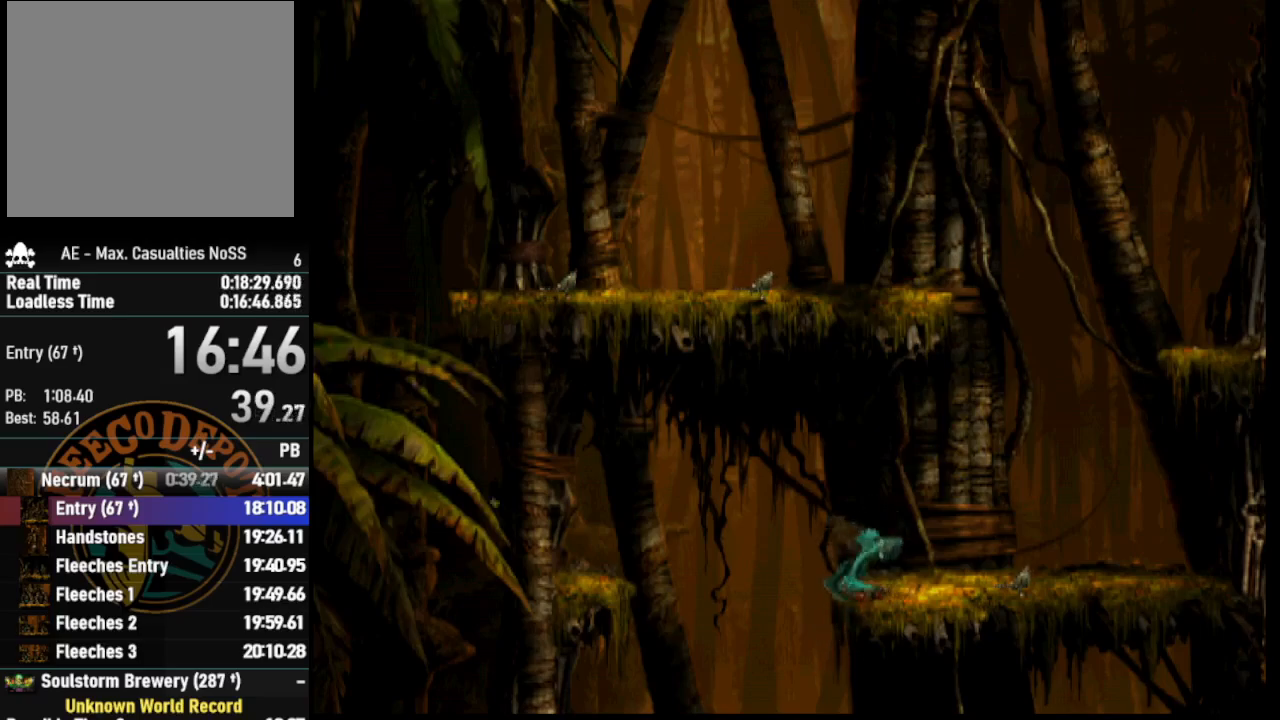
{"buttons": [], "left_stick": "center", "right_stick": "center", "events": [[233, "R1", "up"], [467, "DPAD_RIGHT", "up"]]}
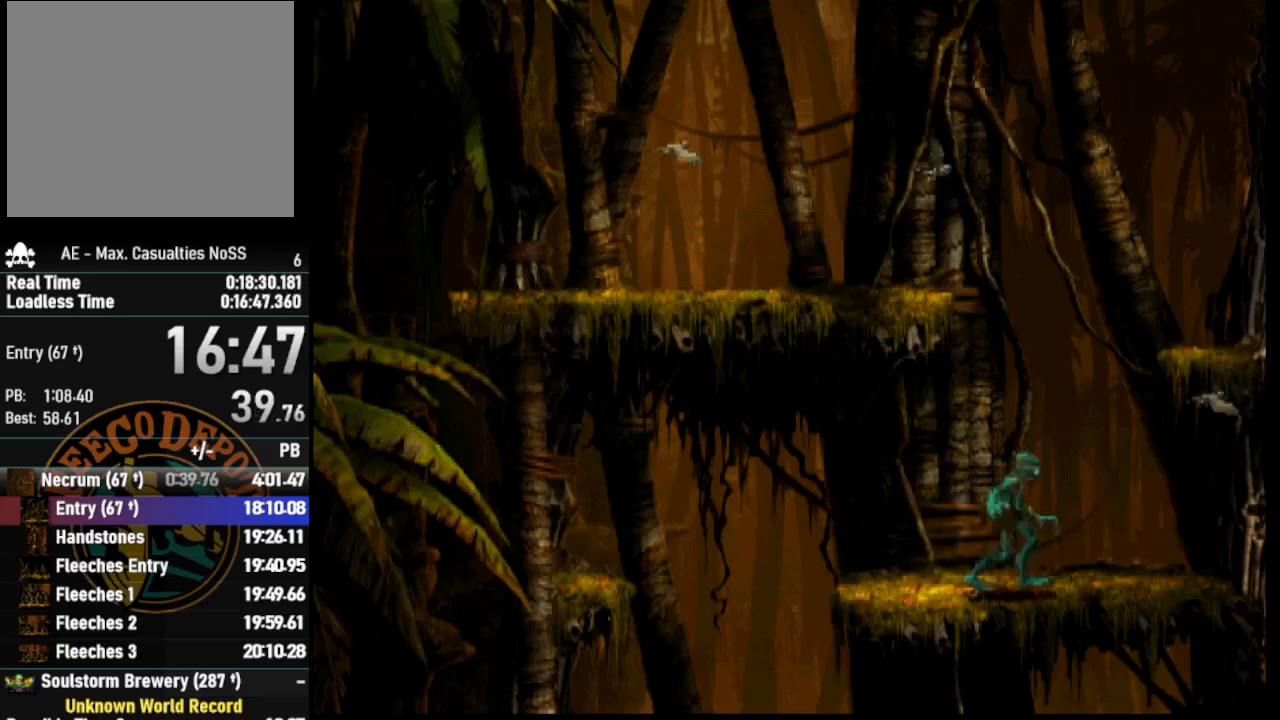
{"buttons": ["TRIANGLE", "R1", "DPAD_LEFT"], "left_stick": "center", "right_stick": "center", "events": [[150, "DPAD_LEFT", "down"], [150, "R1", "down"], [317, "TRIANGLE", "down"]]}
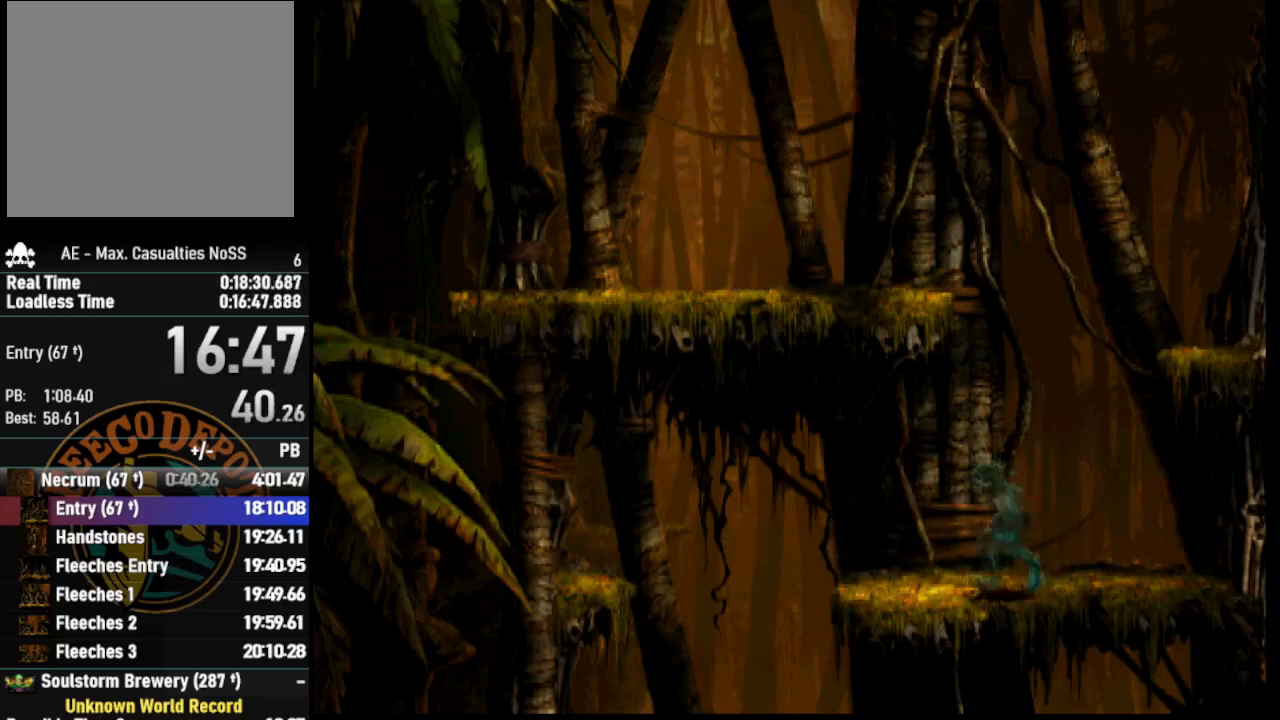
{"buttons": ["R1"], "left_stick": "center", "right_stick": "center", "events": [[33, "DPAD_LEFT", "up"], [33, "DPAD_UP", "down"], [83, "TRIANGLE", "up"], [450, "DPAD_UP", "up"]]}
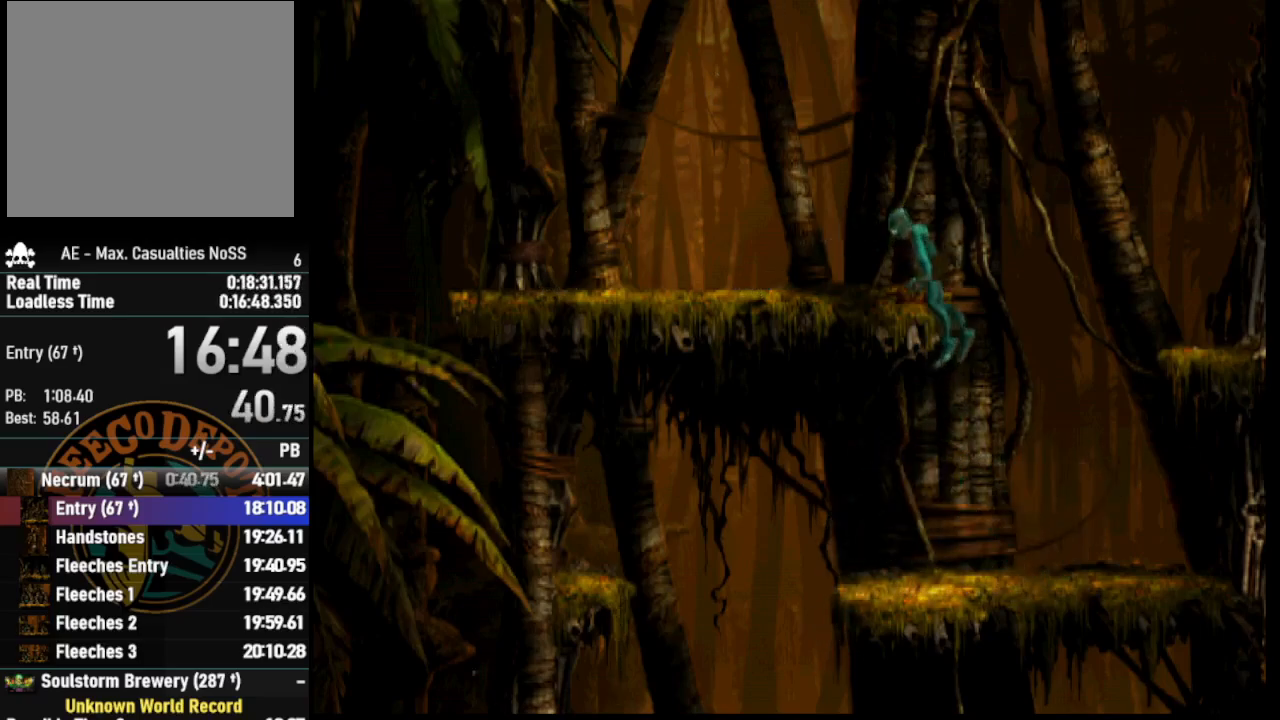
{"buttons": ["R1", "DPAD_LEFT"], "left_stick": "center", "right_stick": "center", "events": [[150, "DPAD_LEFT", "down"]]}
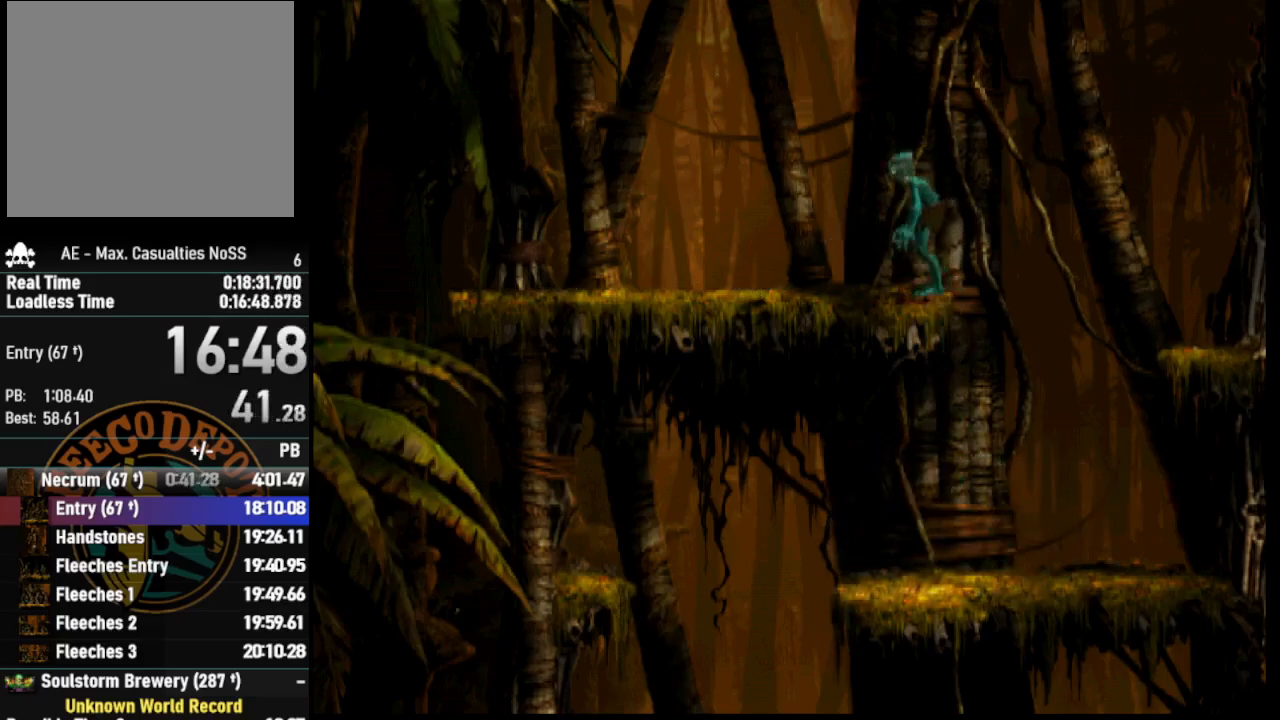
{"buttons": ["R1", "DPAD_LEFT"], "left_stick": "center", "right_stick": "center", "events": []}
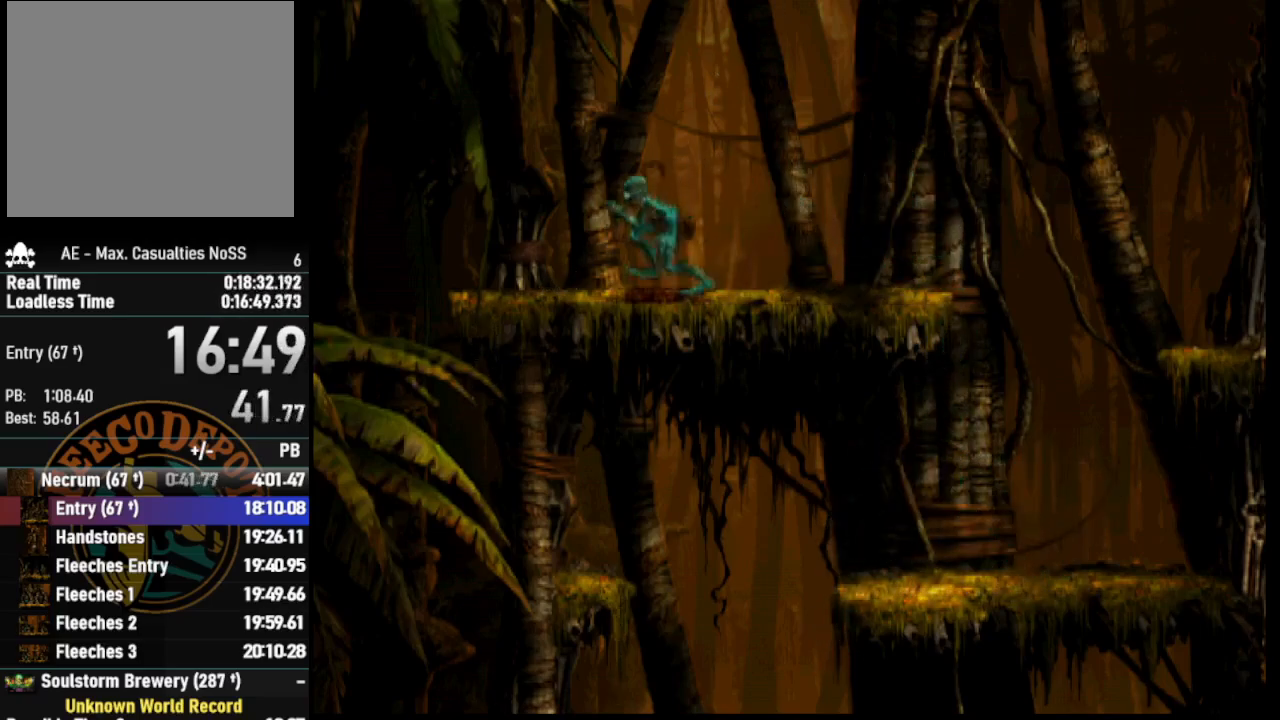
{"buttons": ["DPAD_DOWN"], "left_stick": "center", "right_stick": "center", "events": [[83, "R1", "up"], [300, "DPAD_LEFT", "up"], [450, "DPAD_DOWN", "down"]]}
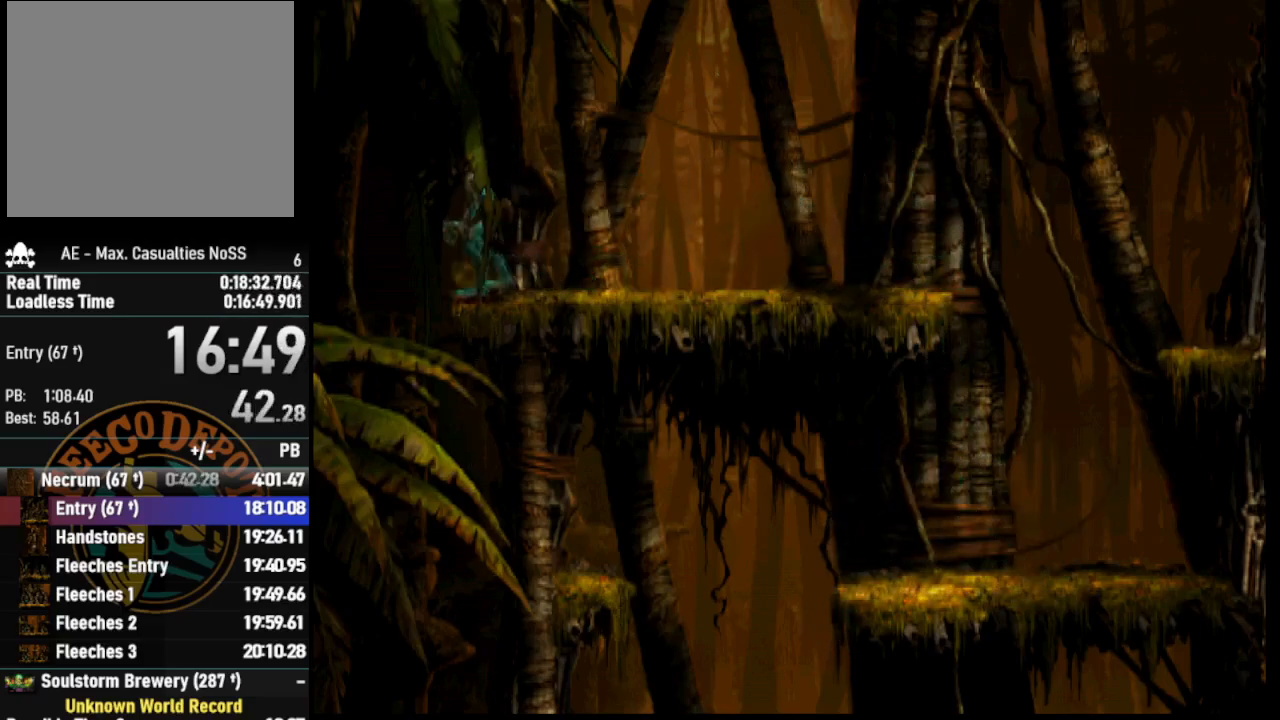
{"buttons": ["DPAD_DOWN"], "left_stick": "center", "right_stick": "center", "events": []}
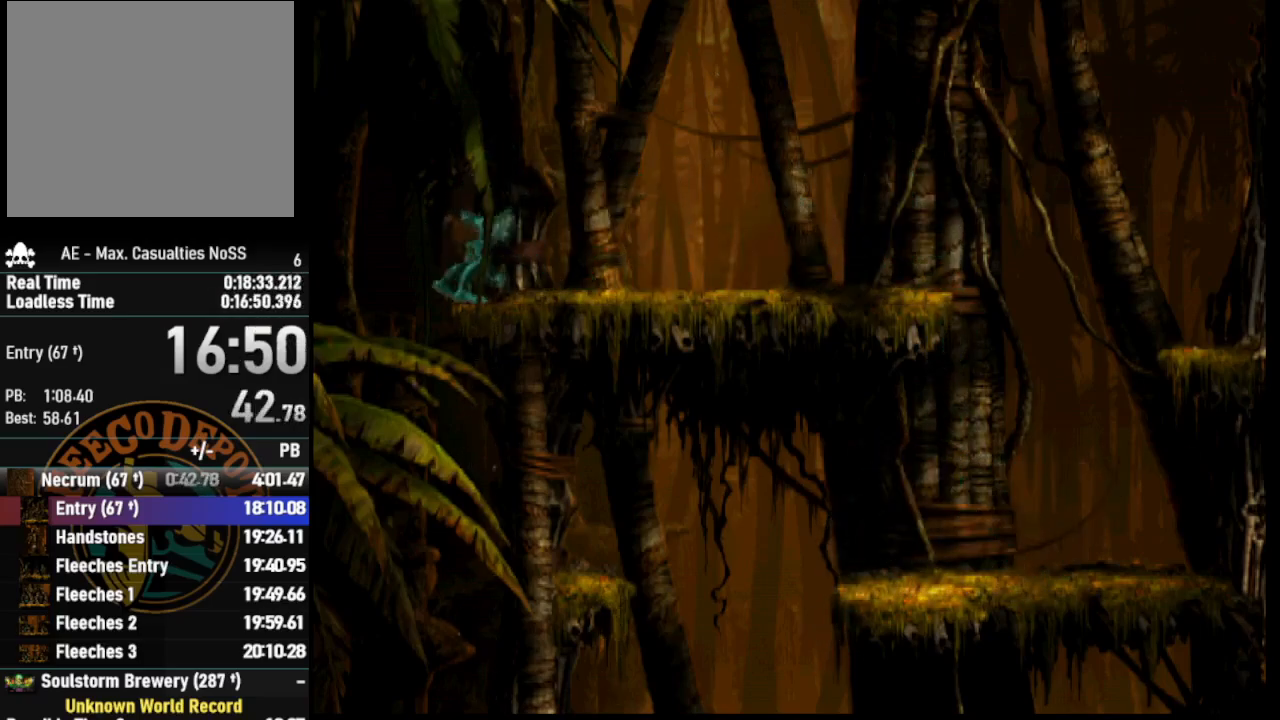
{"buttons": ["DPAD_DOWN"], "left_stick": "center", "right_stick": "center", "events": []}
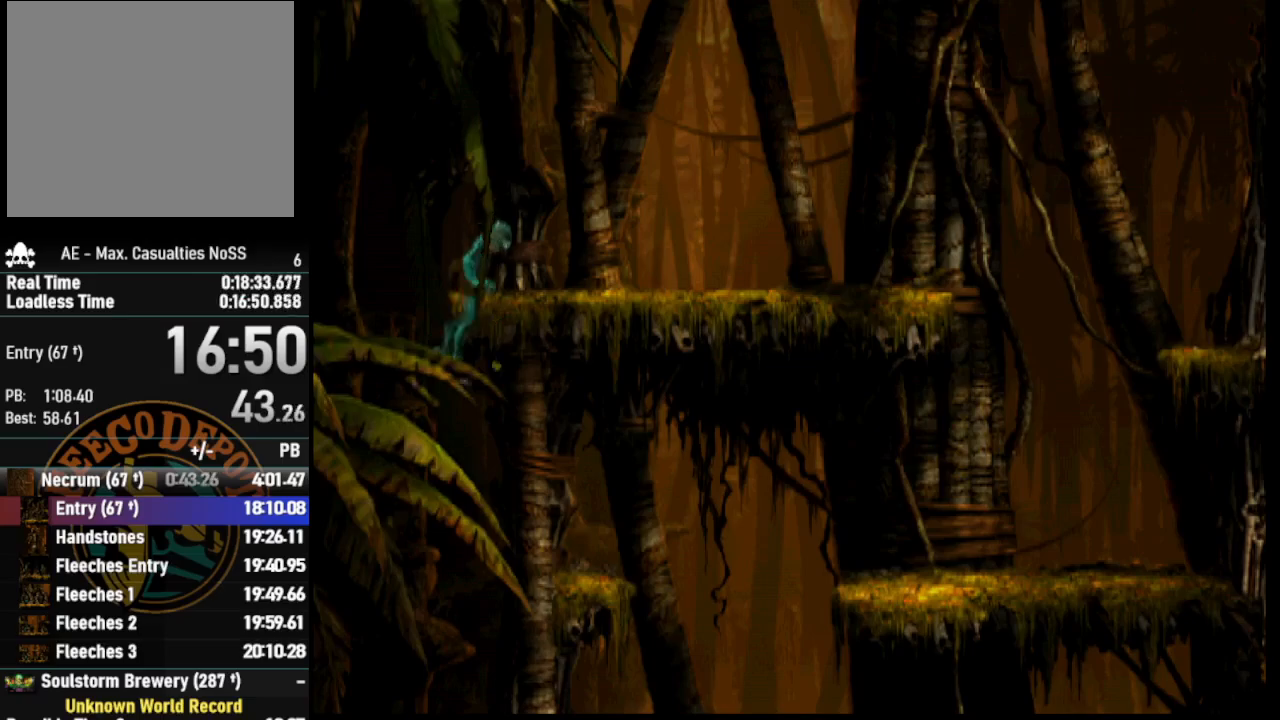
{"buttons": [], "left_stick": "center", "right_stick": "center", "events": [[417, "DPAD_DOWN", "up"]]}
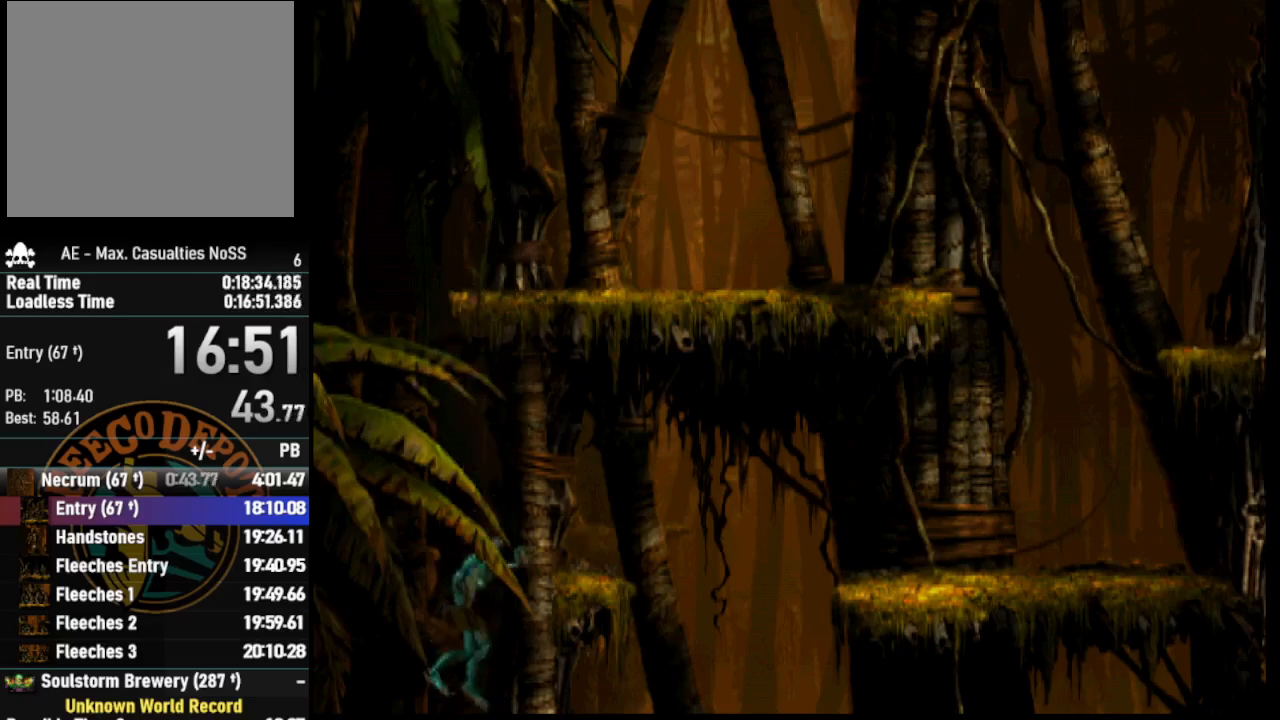
{"buttons": [], "left_stick": "center", "right_stick": "center", "events": []}
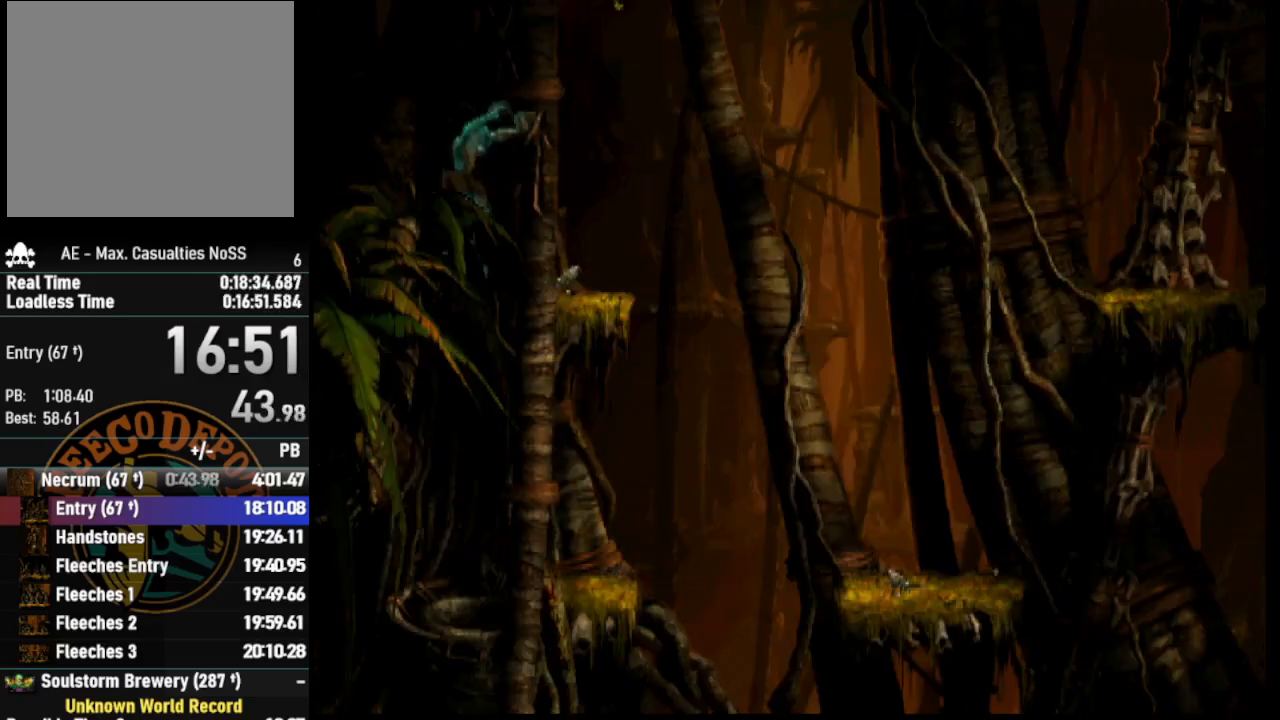
{"buttons": [], "left_stick": "center", "right_stick": "center", "events": []}
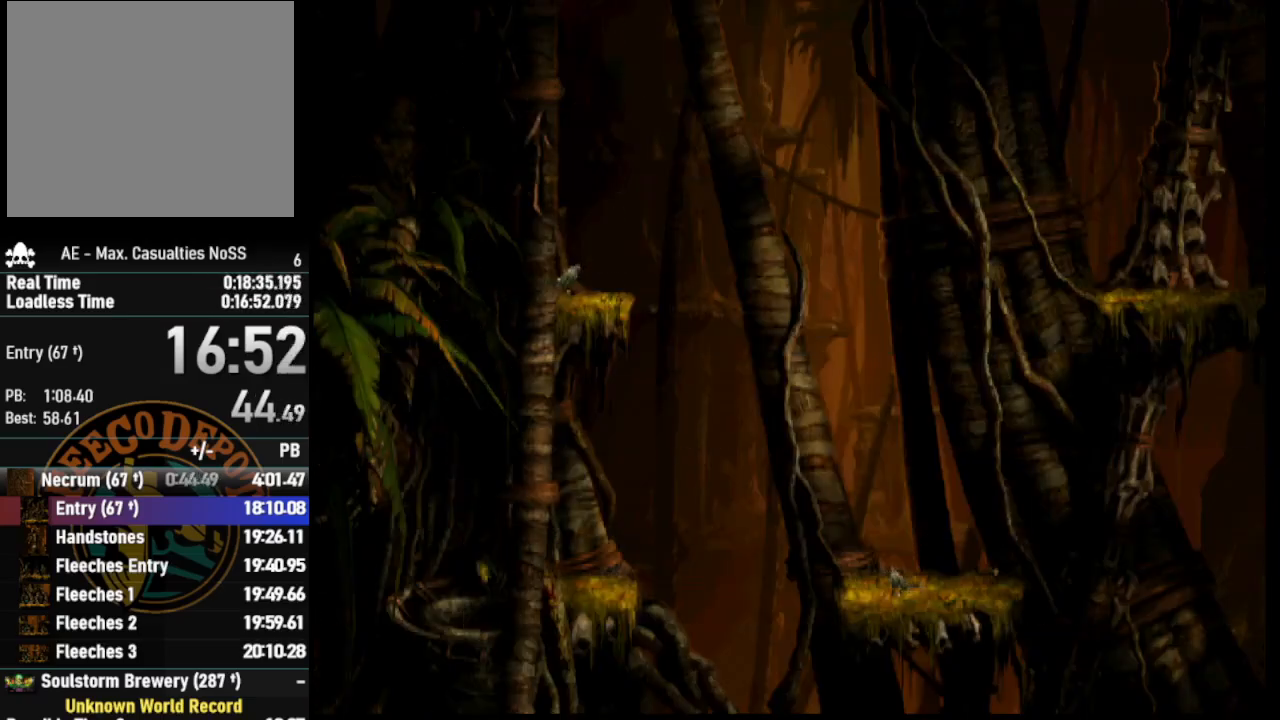
{"buttons": [], "left_stick": "center", "right_stick": "center", "events": []}
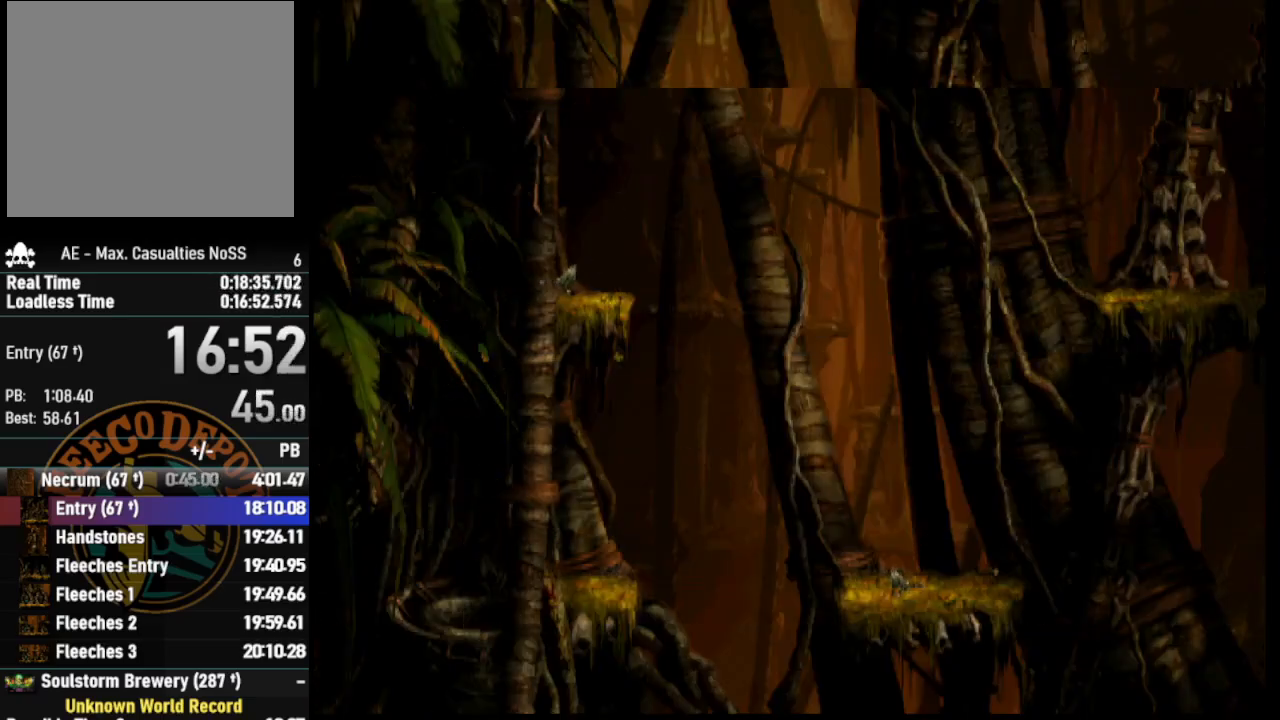
{"buttons": [], "left_stick": "center", "right_stick": "center", "events": []}
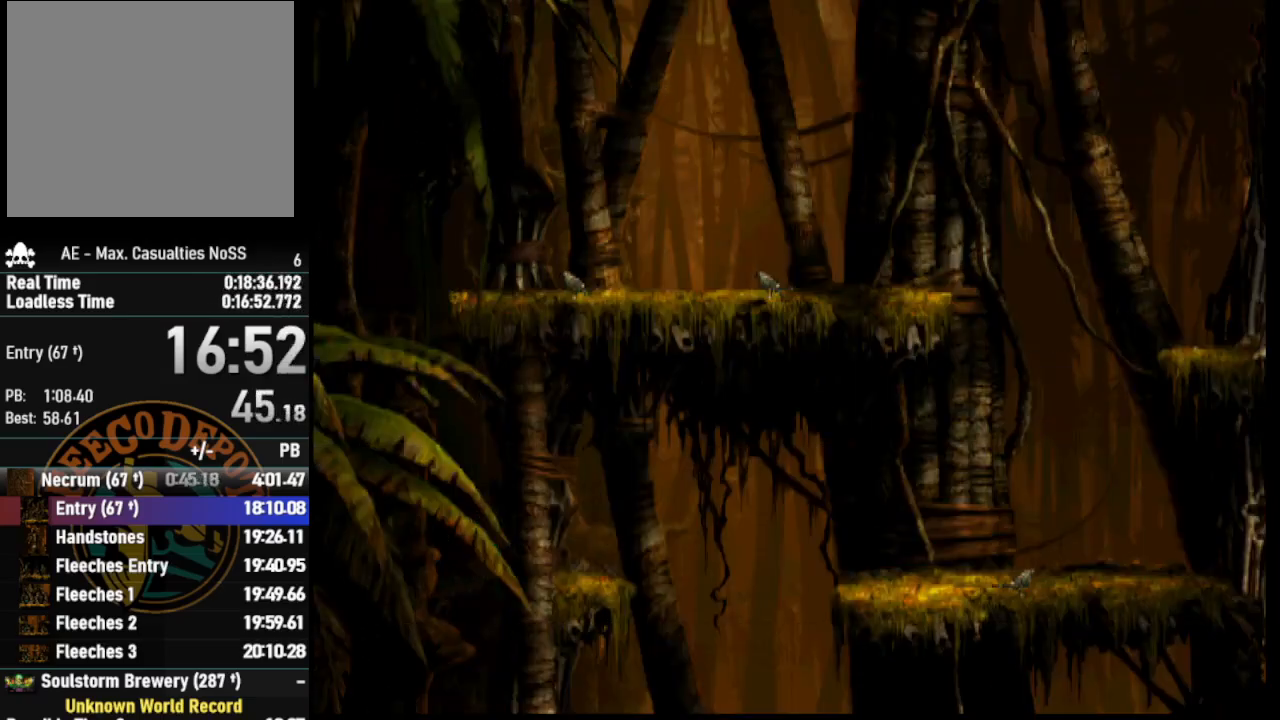
{"buttons": [], "left_stick": "center", "right_stick": "center", "events": []}
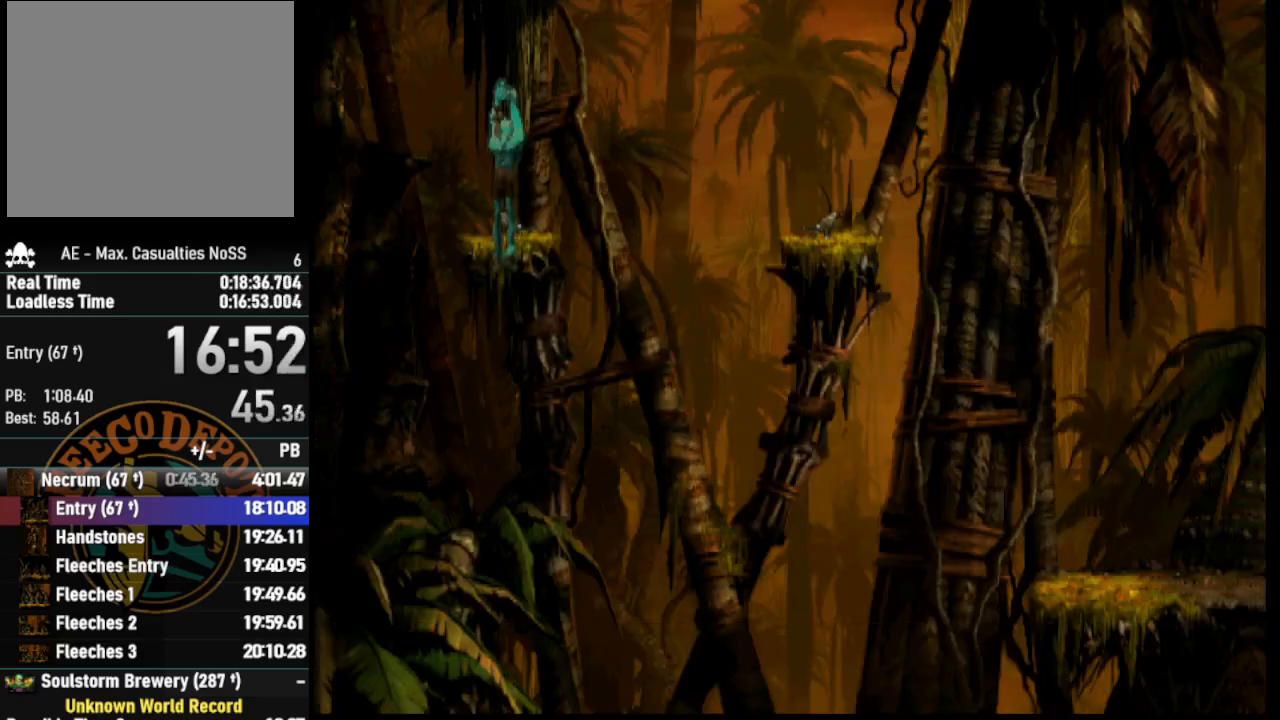
{"buttons": ["DPAD_LEFT"], "left_stick": "center", "right_stick": "center", "events": [[233, "DPAD_LEFT", "down"]]}
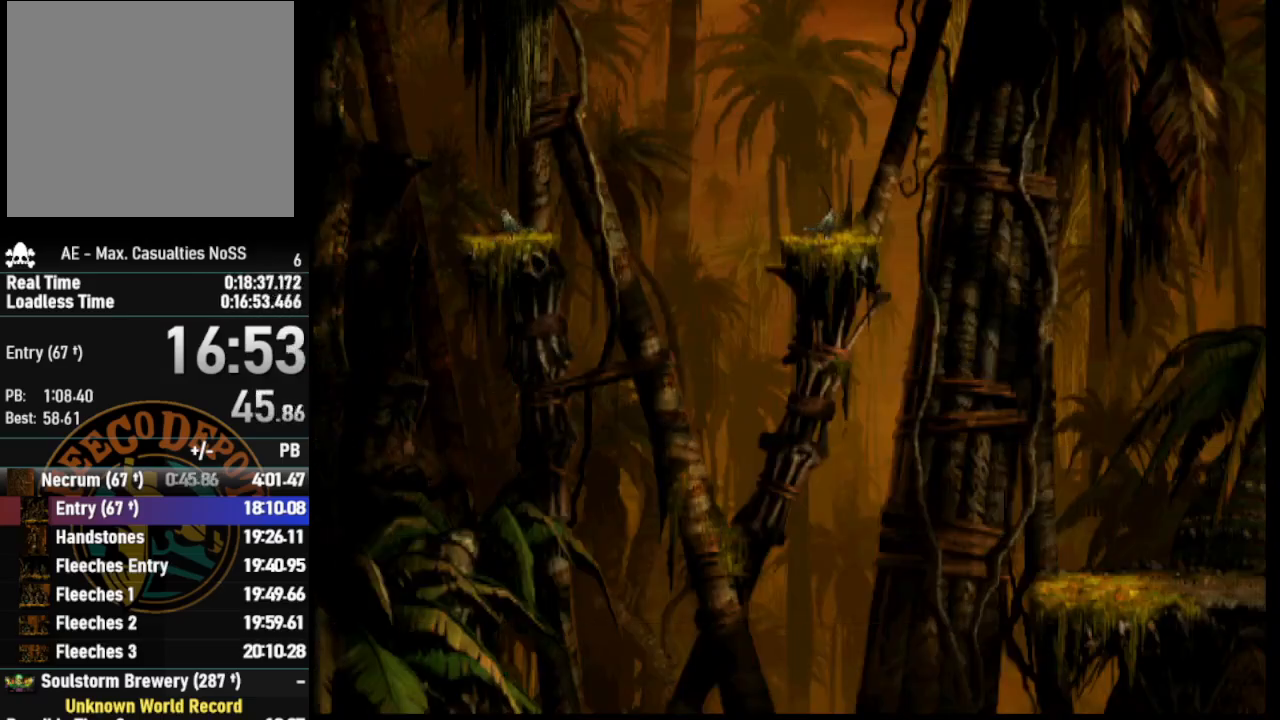
{"buttons": ["DPAD_LEFT"], "left_stick": "center", "right_stick": "center", "events": []}
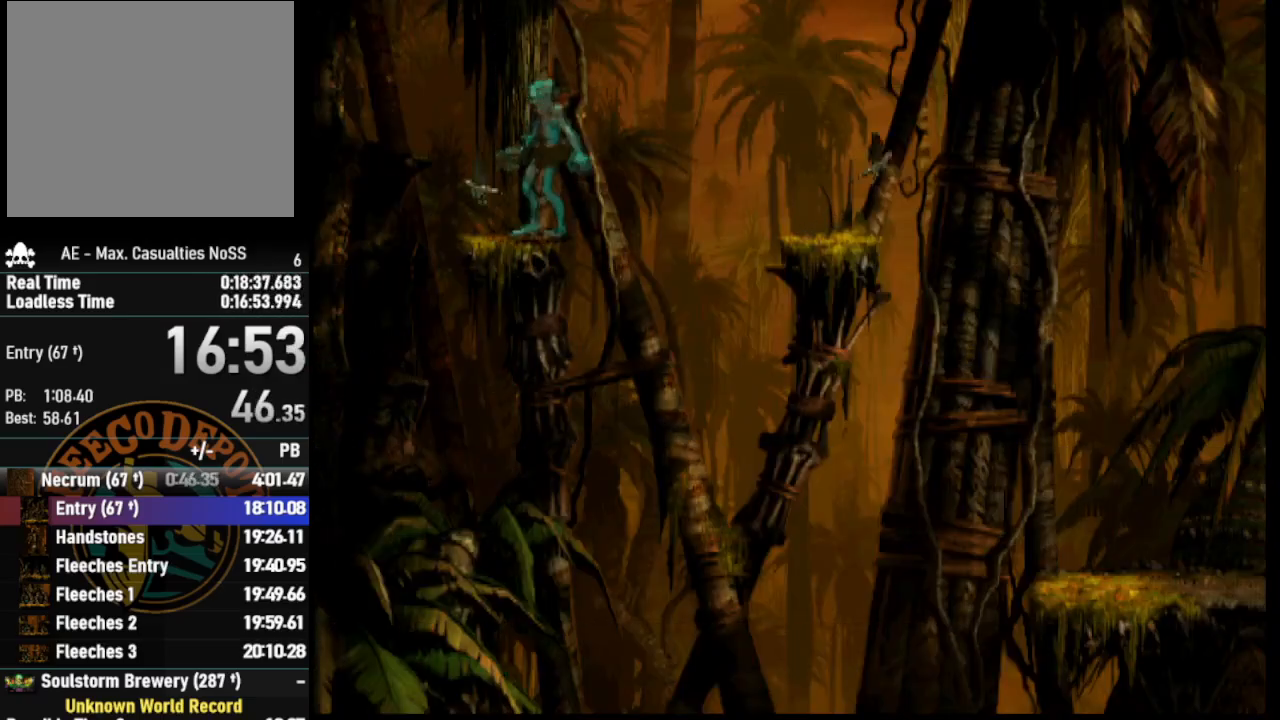
{"buttons": ["R1", "DPAD_RIGHT"], "left_stick": "center", "right_stick": "center", "events": [[250, "DPAD_LEFT", "up"], [483, "DPAD_RIGHT", "down"], [500, "R1", "down"]]}
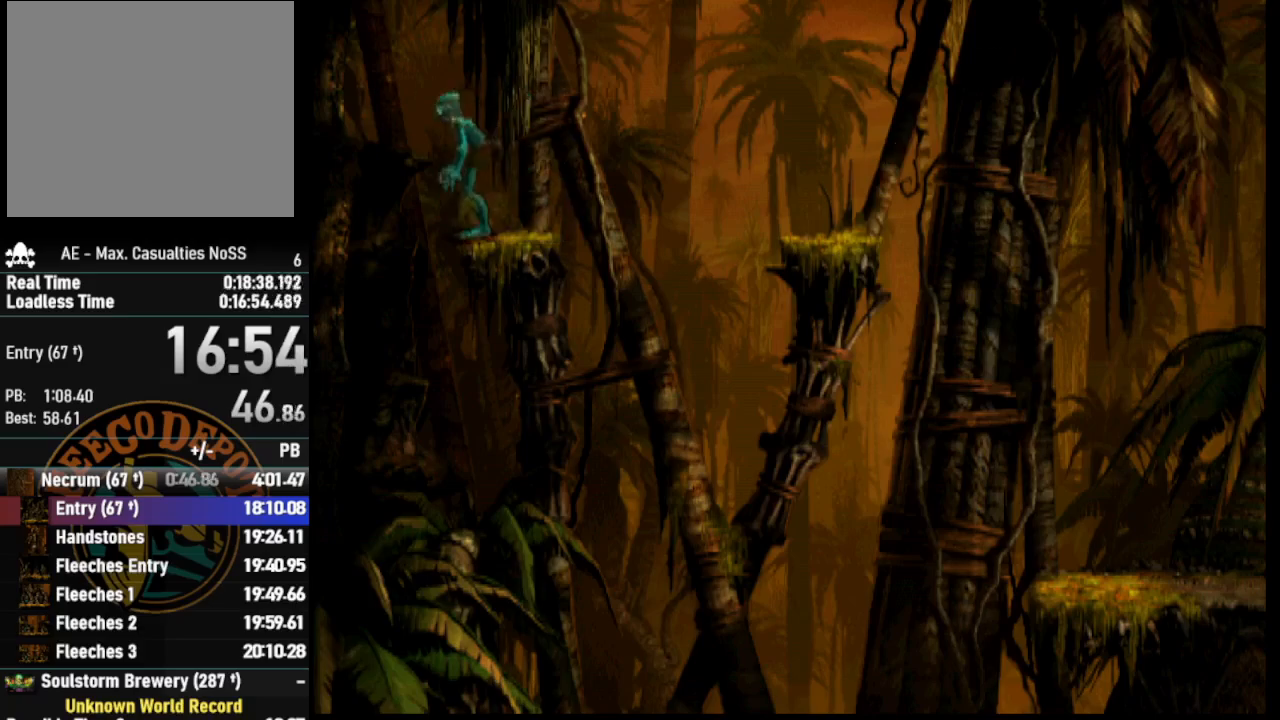
{"buttons": ["TRIANGLE", "R1", "DPAD_RIGHT"], "left_stick": "center", "right_stick": "center", "events": [[150, "TRIANGLE", "down"]]}
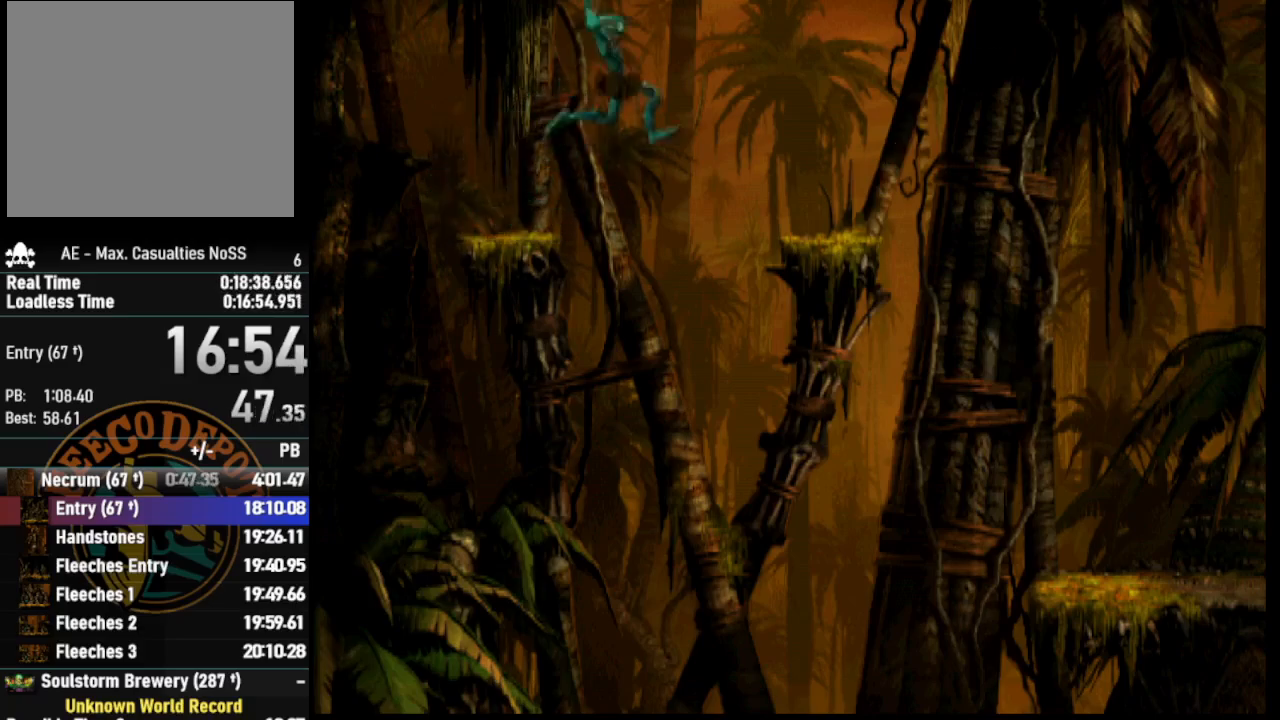
{"buttons": ["TRIANGLE", "R1", "DPAD_RIGHT"], "left_stick": "center", "right_stick": "center", "events": []}
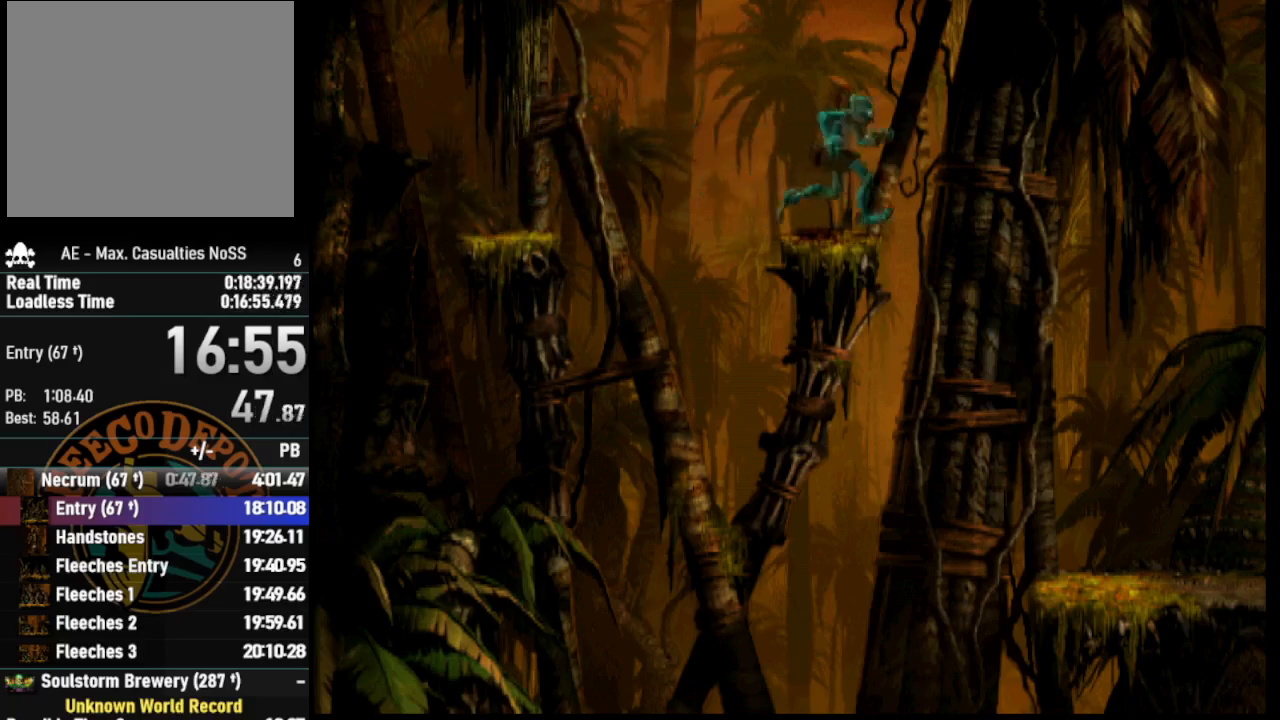
{"buttons": ["R1", "DPAD_RIGHT"], "left_stick": "center", "right_stick": "center", "events": [[33, "TRIANGLE", "up"]]}